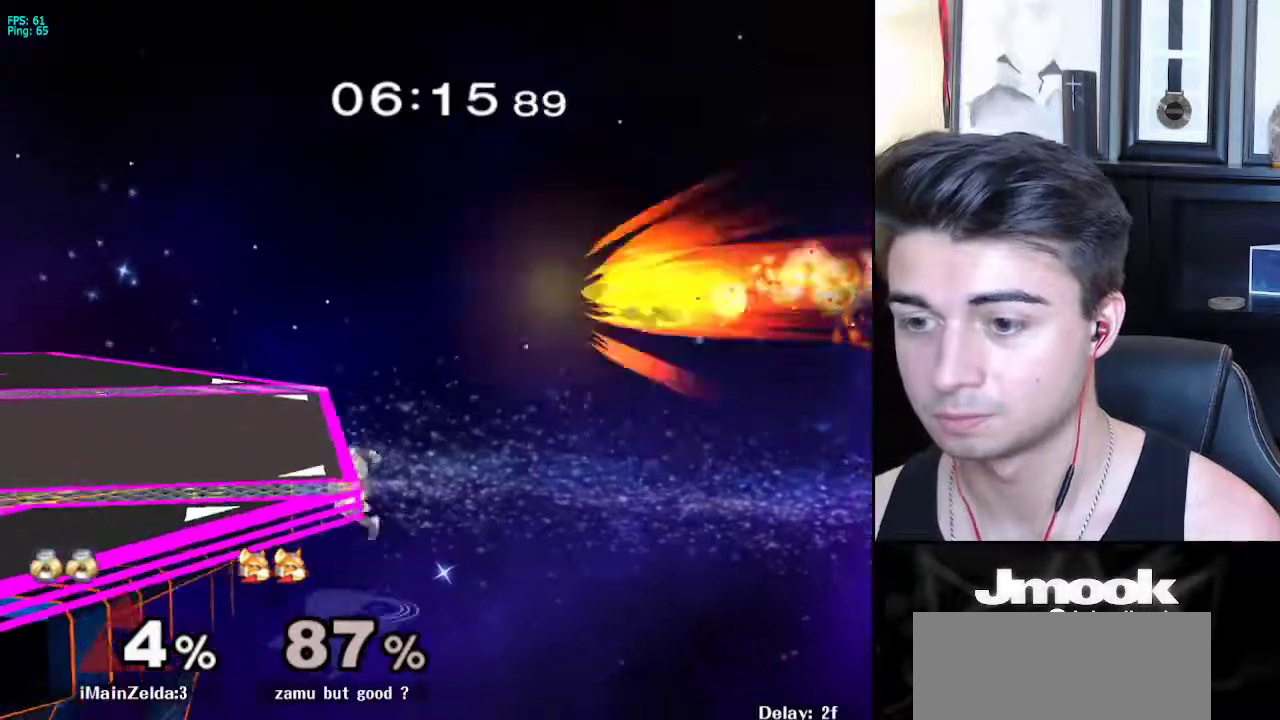
Gameplay with a controller (Nintendo layout); each line is a JSON object with the inputs held at the frame after it. "events" lists button and stick changes between this image and that frame as [ms after this image, input, new state], when the widget could be followed in between. Not read: L3 R3 START.
{"buttons": [], "left_stick": "down", "right_stick": "center", "events": [[33, "left_stick", "left"], [200, "X", "up"], [233, "left_stick", "up-left"], [383, "right_stick", "center"], [450, "left_stick", "down"]]}
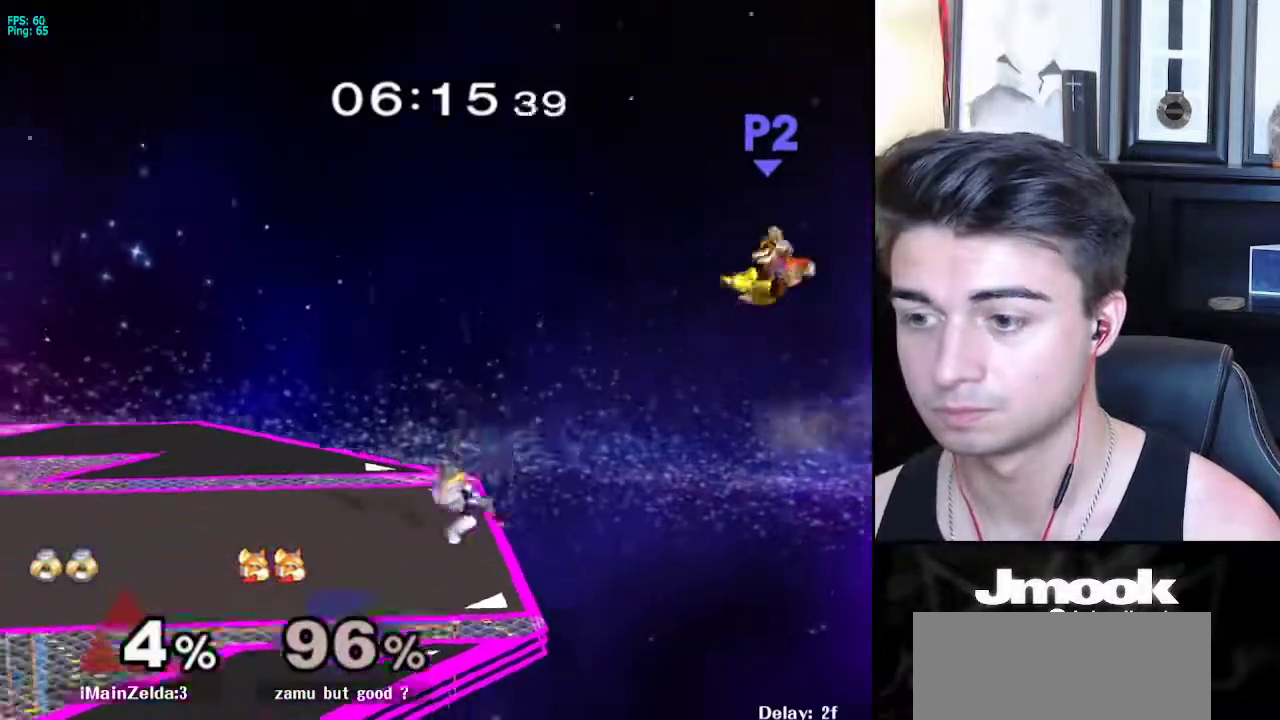
{"buttons": [], "left_stick": "center", "right_stick": "center", "events": [[33, "left_stick", "center"], [133, "X", "down"], [133, "left_stick", "down"], [183, "R1", "down"], [200, "X", "up"], [300, "R1", "up"], [400, "left_stick", "center"]]}
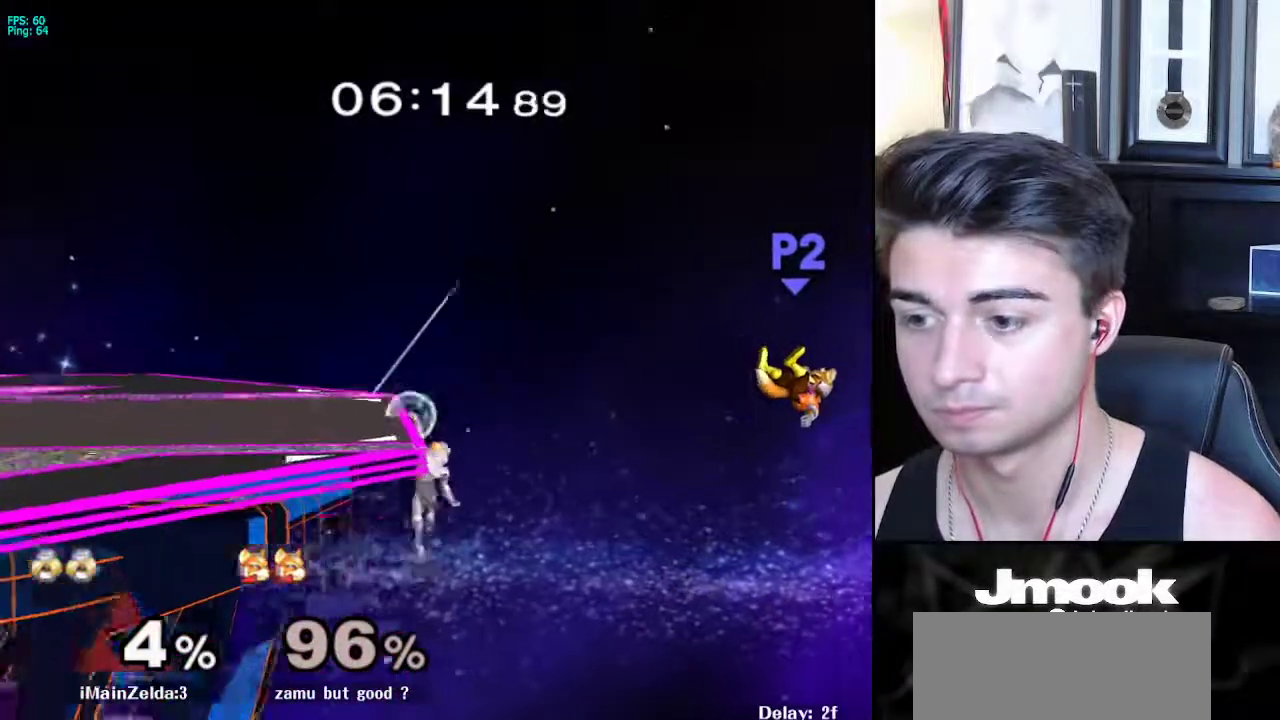
{"buttons": ["X"], "left_stick": "left", "right_stick": "right", "events": [[267, "left_stick", "down"], [300, "X", "down"], [333, "left_stick", "left"], [333, "right_stick", "right"]]}
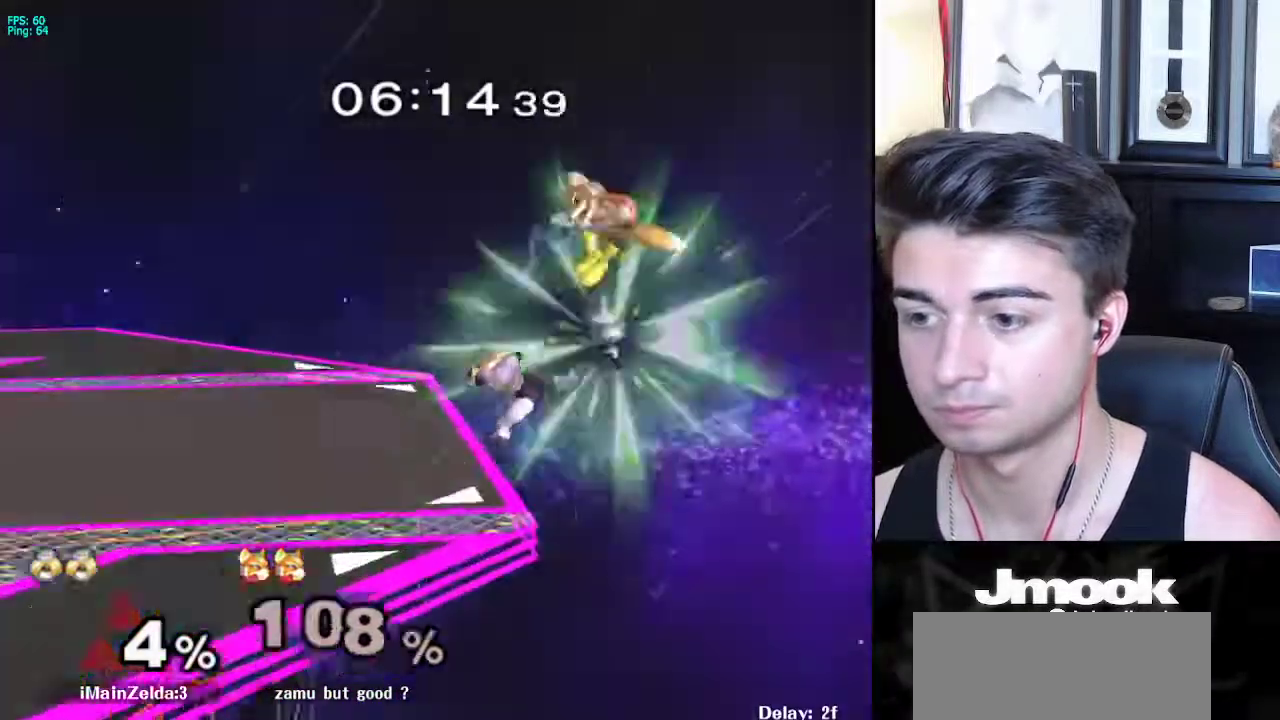
{"buttons": [], "left_stick": "center", "right_stick": "center", "events": [[33, "X", "up"], [117, "left_stick", "up-left"], [167, "right_stick", "center"], [317, "left_stick", "down-left"], [383, "left_stick", "center"]]}
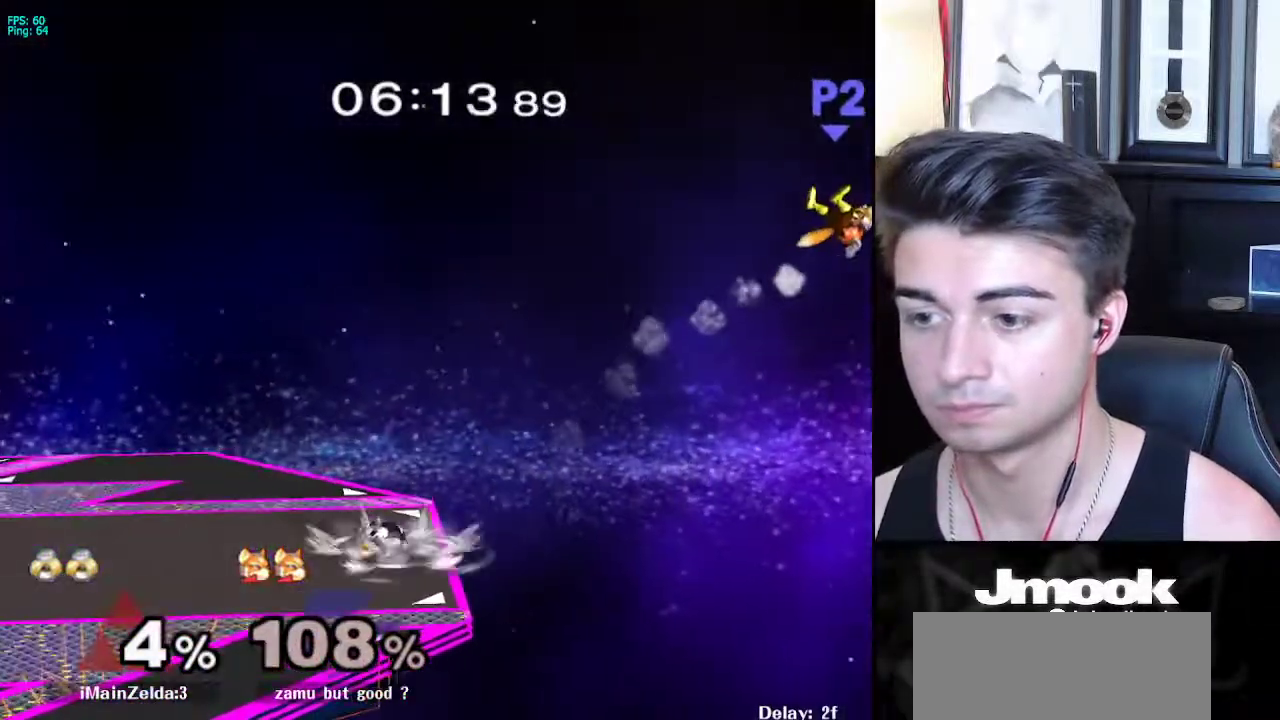
{"buttons": ["B"], "left_stick": "center", "right_stick": "center", "events": [[33, "B", "down"]]}
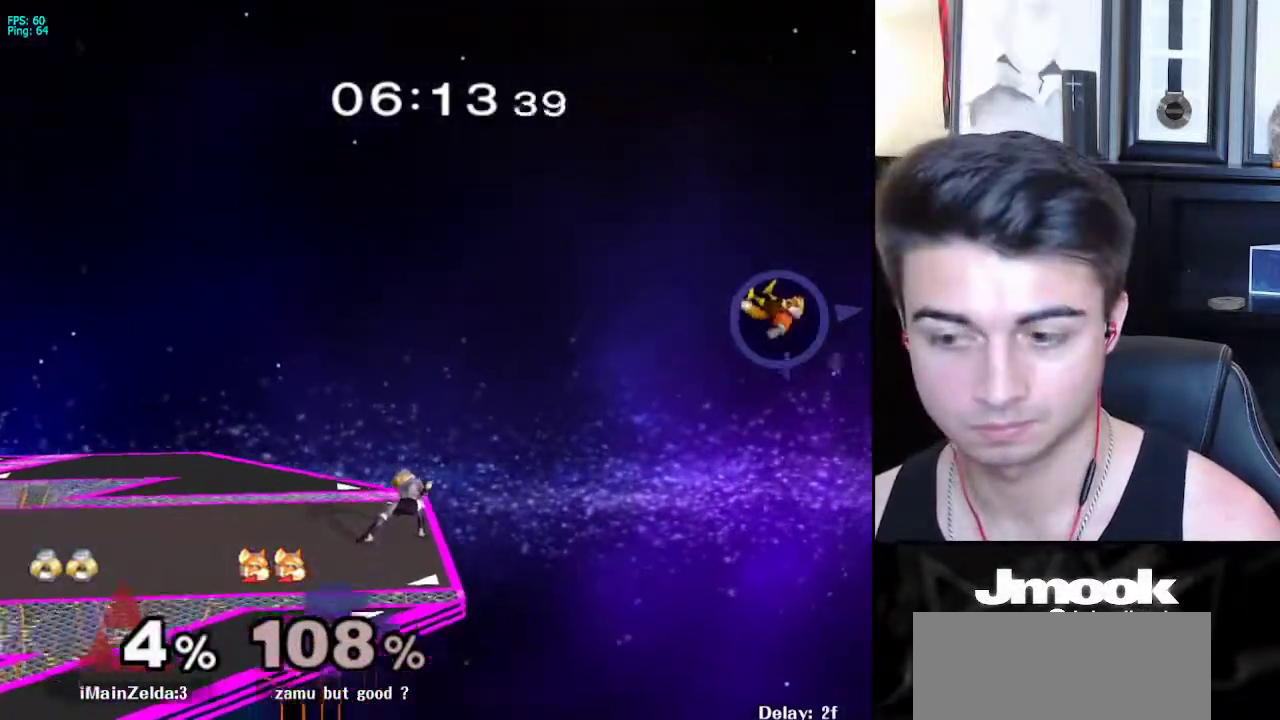
{"buttons": ["B"], "left_stick": "center", "right_stick": "center", "events": [[383, "Z", "down"], [483, "Z", "up"]]}
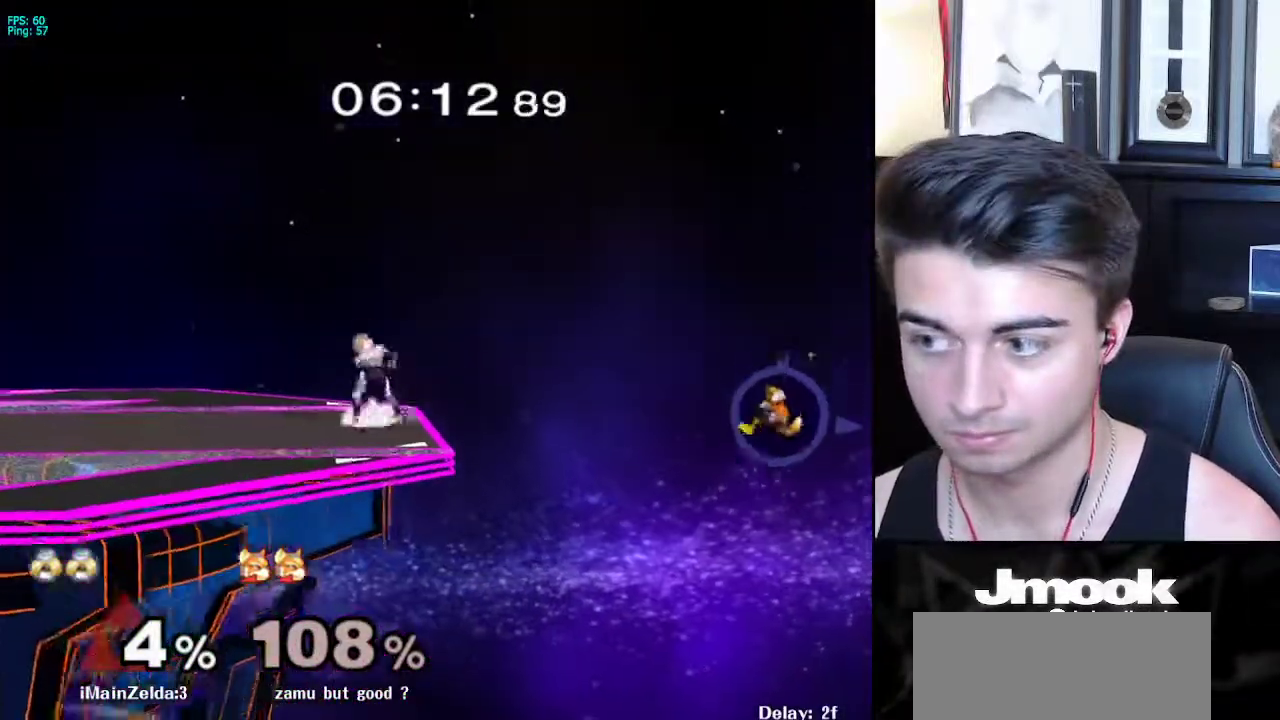
{"buttons": [], "left_stick": "center", "right_stick": "center", "events": [[67, "B", "up"], [83, "X", "down"], [83, "left_stick", "down-right"], [133, "R1", "down"], [183, "X", "up"], [250, "R1", "up"], [250, "left_stick", "down"], [333, "left_stick", "right"], [383, "left_stick", "center"]]}
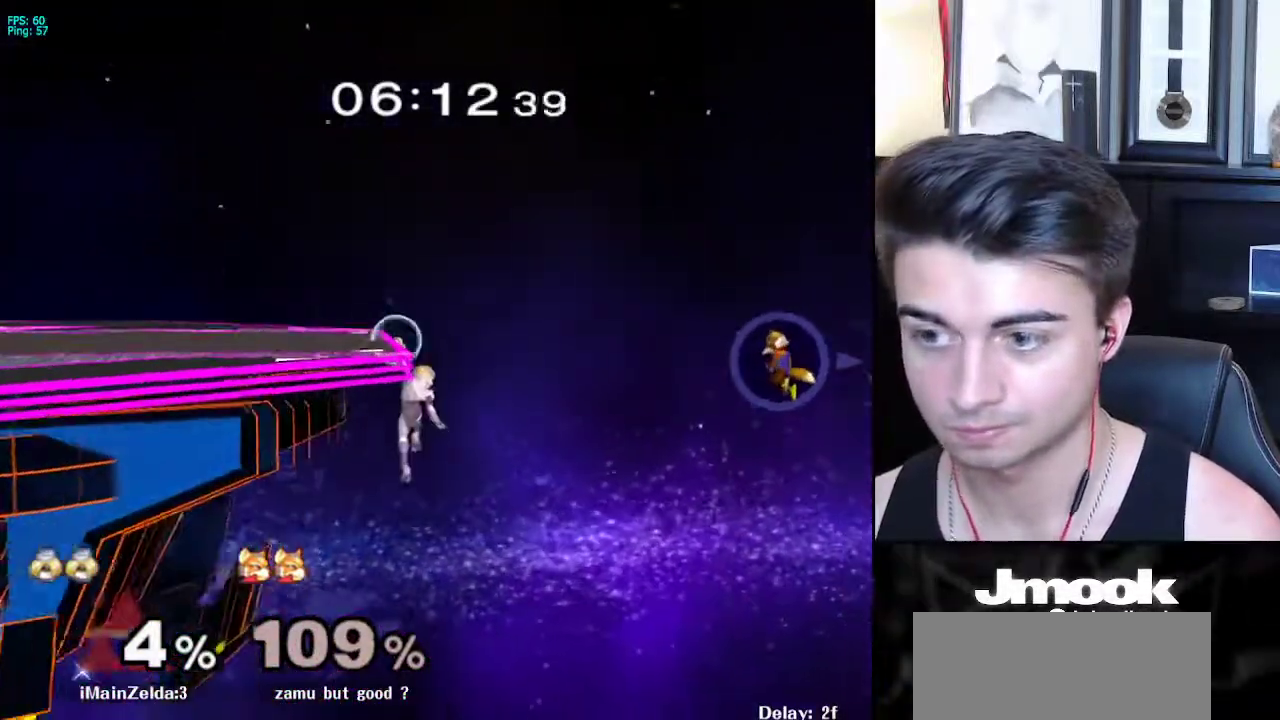
{"buttons": ["R1"], "left_stick": "center", "right_stick": "center", "events": [[467, "R1", "down"]]}
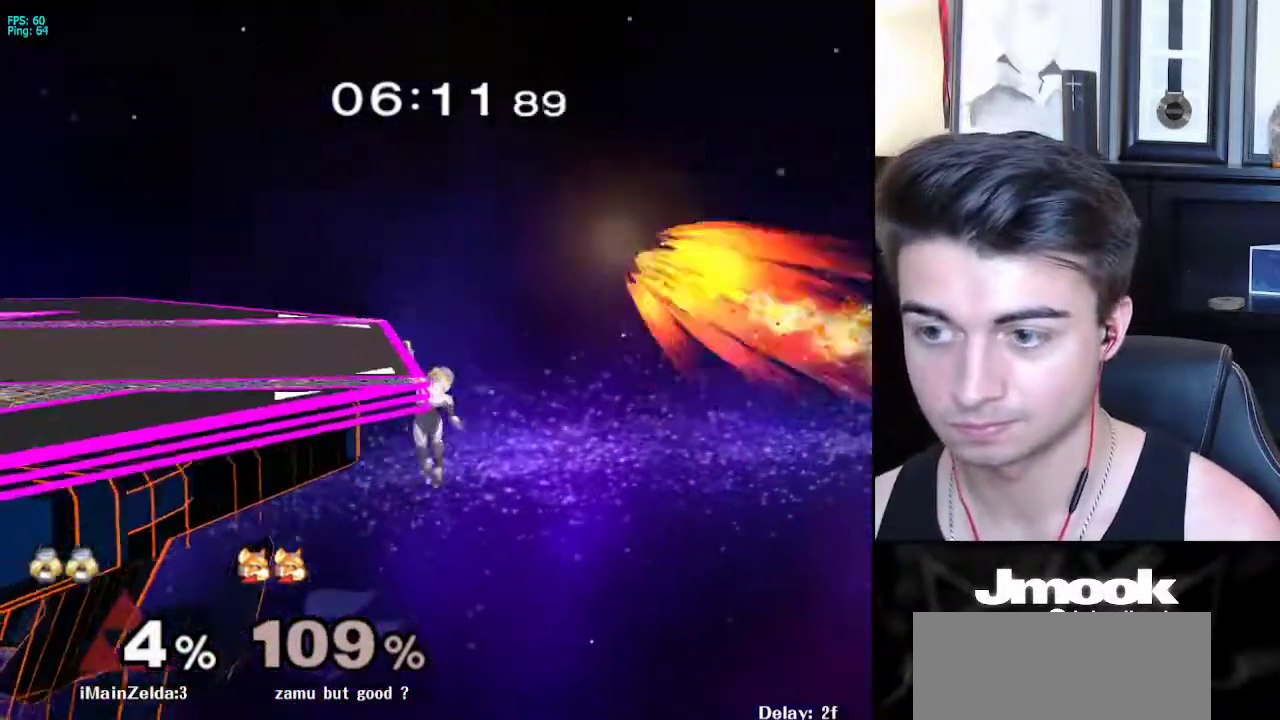
{"buttons": [], "left_stick": "center", "right_stick": "center", "events": [[67, "R1", "up"]]}
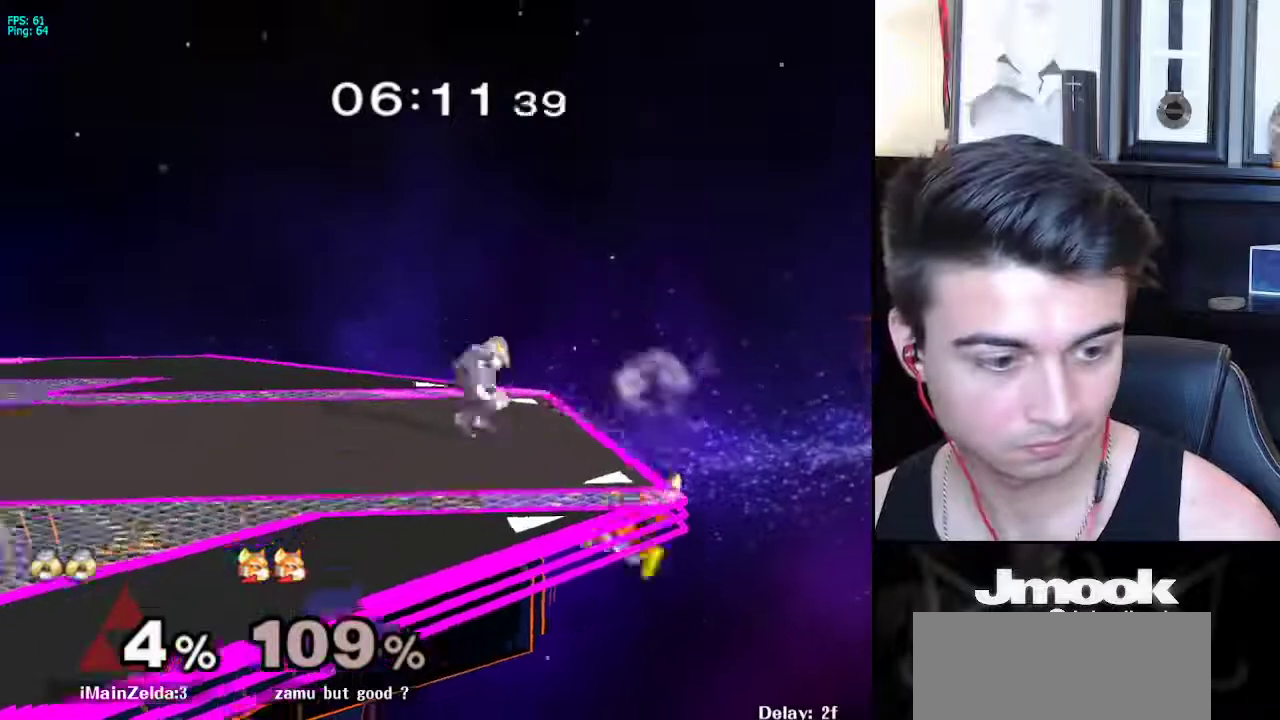
{"buttons": [], "left_stick": "right", "right_stick": "center", "events": [[350, "left_stick", "up-left"], [450, "left_stick", "right"]]}
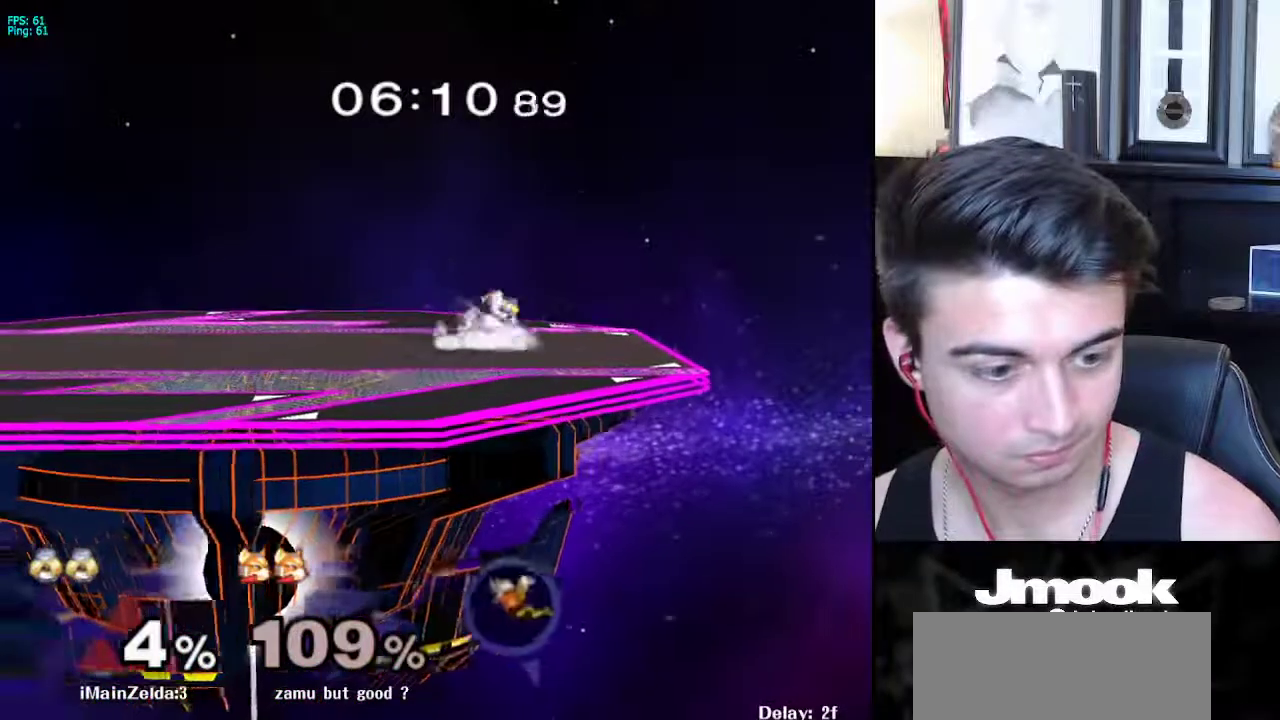
{"buttons": [], "left_stick": "left", "right_stick": "center", "events": [[33, "left_stick", "left"], [100, "left_stick", "right"], [183, "left_stick", "left"], [250, "X", "down"], [267, "X", "up"]]}
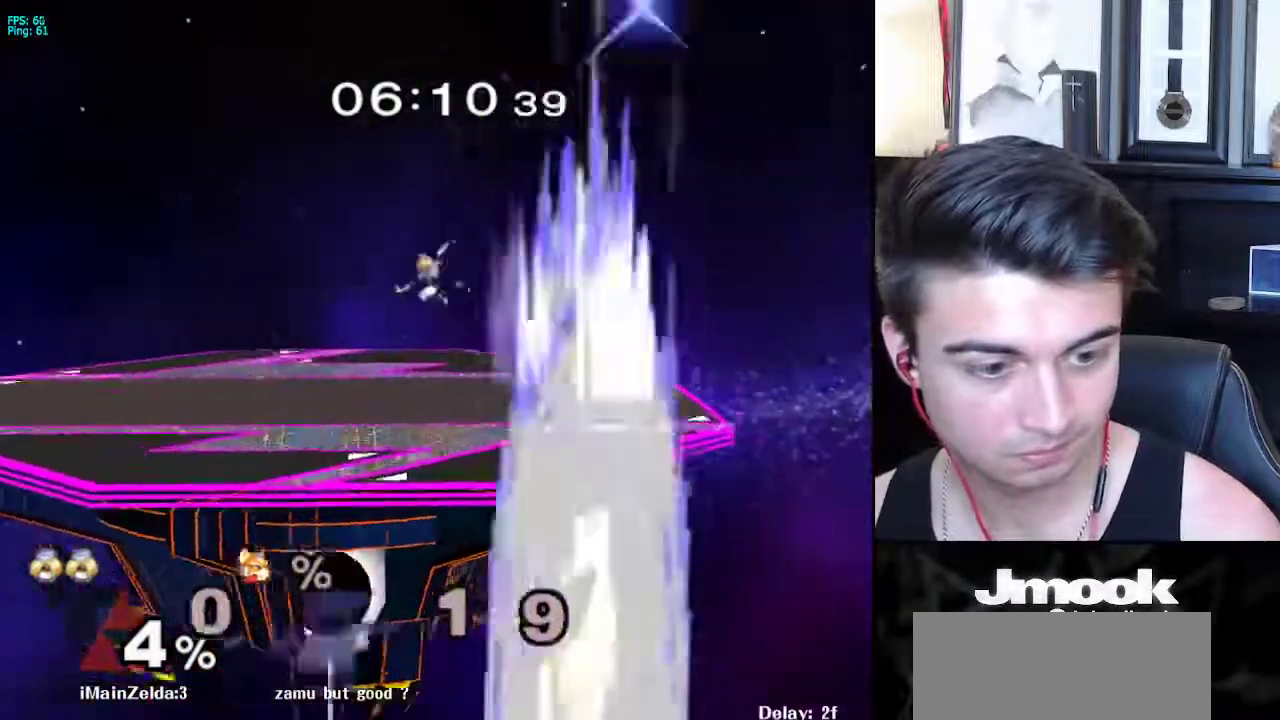
{"buttons": [], "left_stick": "left", "right_stick": "center", "events": [[17, "right_stick", "left"], [67, "right_stick", "center"], [167, "left_stick", "down"], [233, "left_stick", "center"], [333, "left_stick", "left"], [400, "left_stick", "right"], [483, "left_stick", "left"]]}
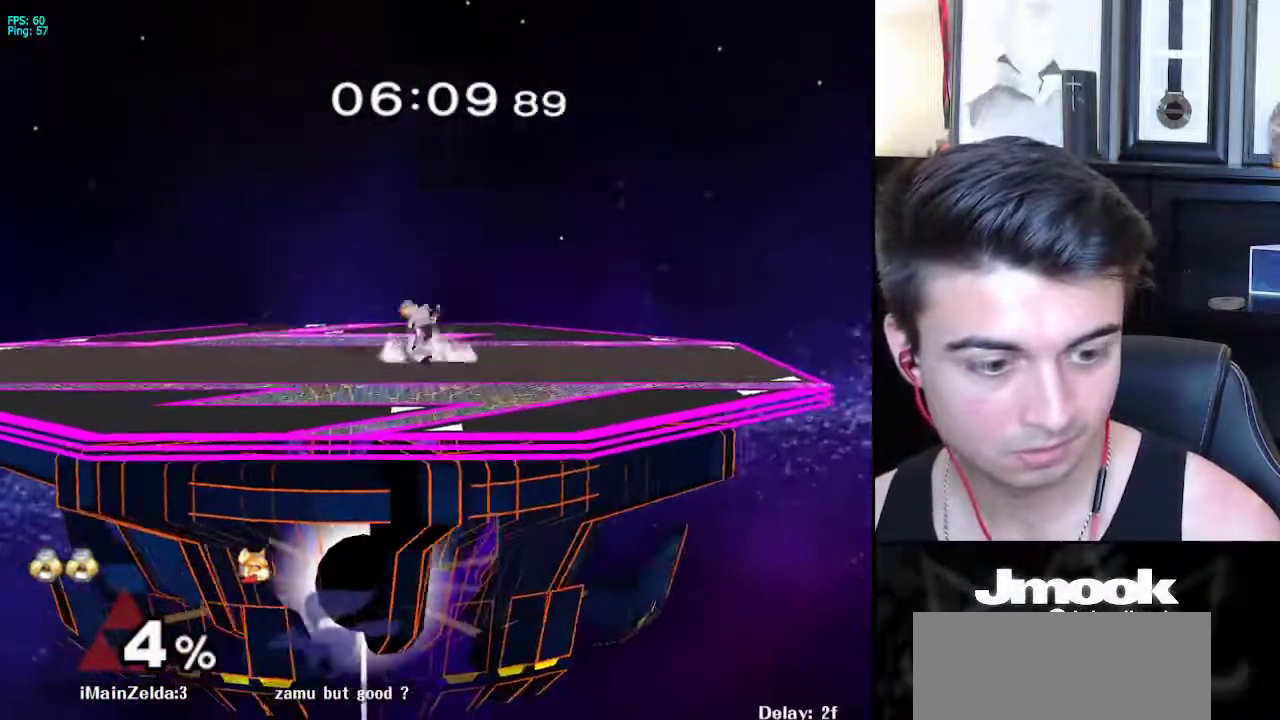
{"buttons": [], "left_stick": "right", "right_stick": "center", "events": [[67, "left_stick", "right"], [133, "left_stick", "left"], [233, "left_stick", "right"], [467, "X", "down"], [500, "X", "up"]]}
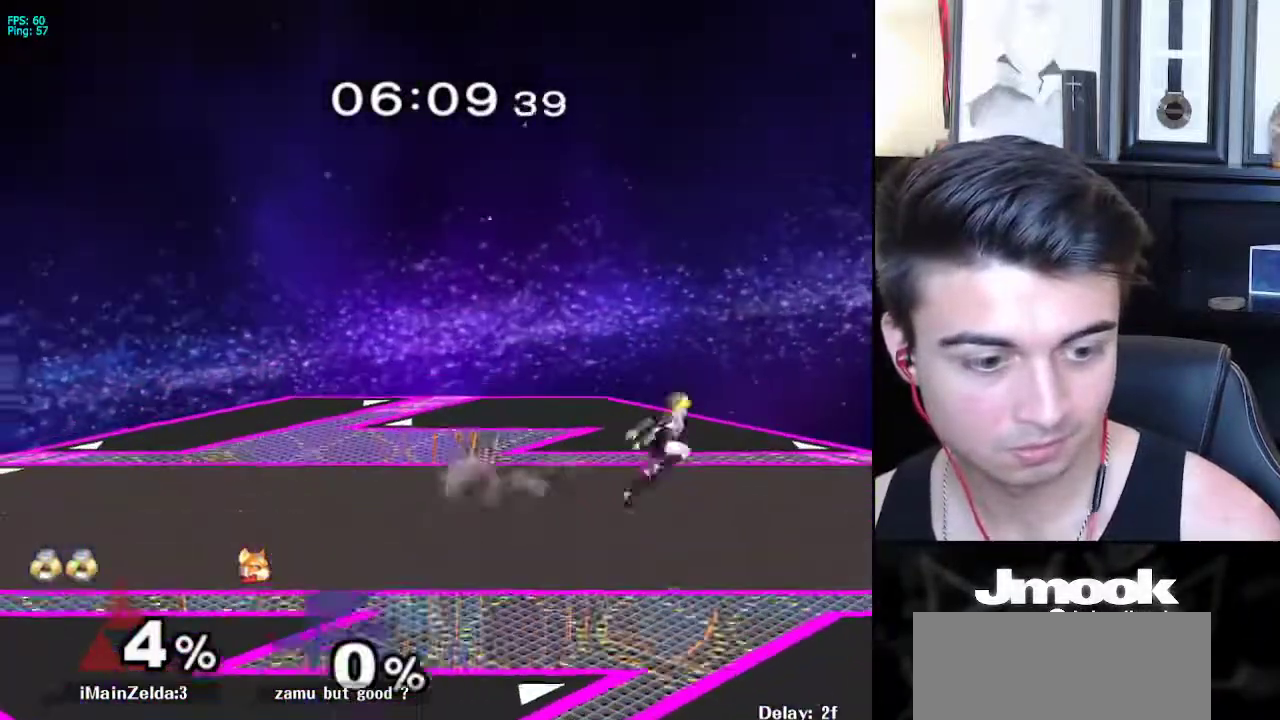
{"buttons": [], "left_stick": "center", "right_stick": "center", "events": [[267, "right_stick", "right"], [317, "right_stick", "center"], [350, "left_stick", "down"], [417, "left_stick", "center"]]}
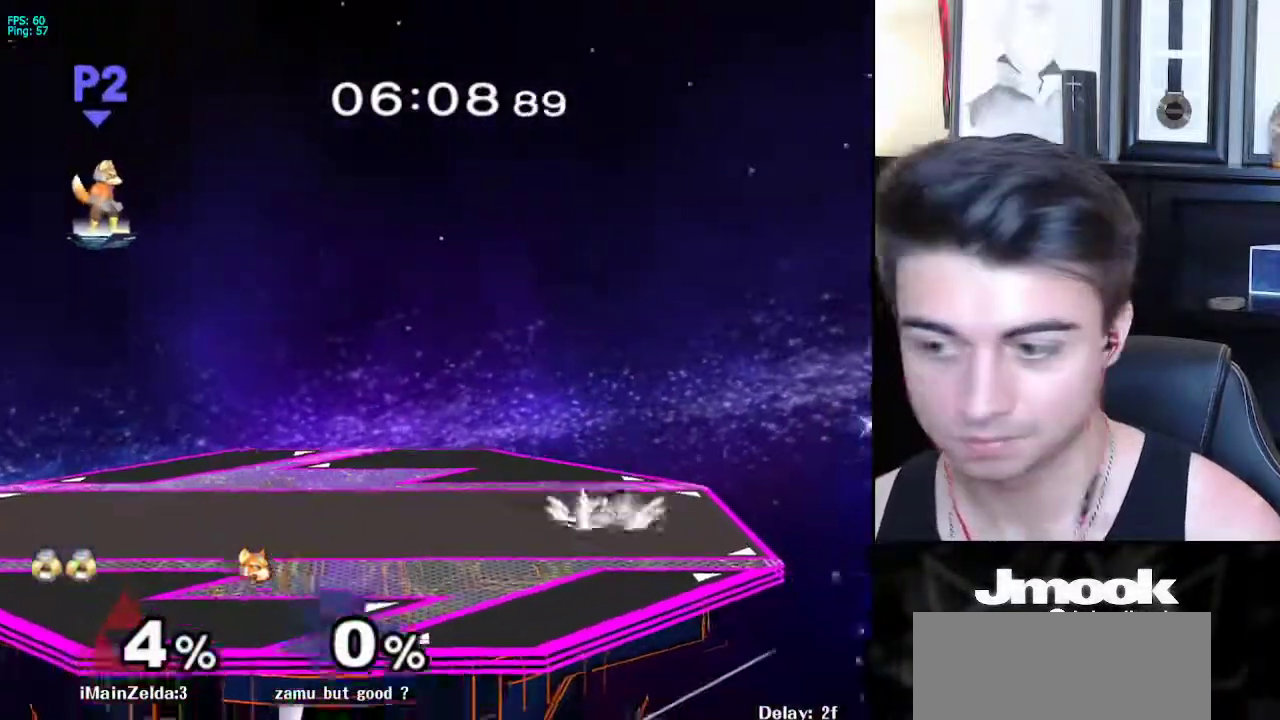
{"buttons": [], "left_stick": "left", "right_stick": "center", "events": [[33, "left_stick", "left"], [83, "X", "down"], [133, "R1", "down"], [133, "left_stick", "down"], [167, "X", "up"], [200, "left_stick", "center"], [283, "R1", "up"], [333, "left_stick", "left"], [433, "left_stick", "right"], [500, "left_stick", "left"]]}
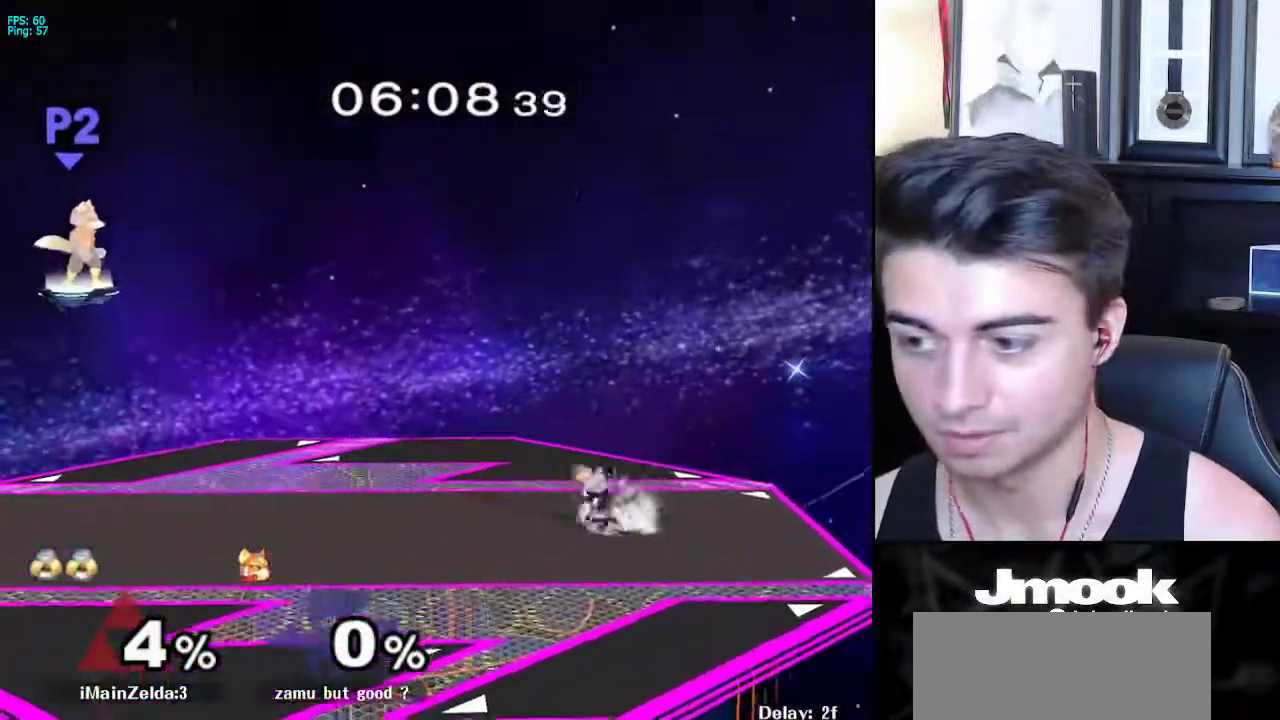
{"buttons": [], "left_stick": "center", "right_stick": "center", "events": [[83, "left_stick", "down-right"], [150, "X", "down"], [217, "R1", "down"], [250, "X", "up"], [333, "left_stick", "center"], [350, "R1", "up"], [417, "left_stick", "up-left"], [500, "left_stick", "center"]]}
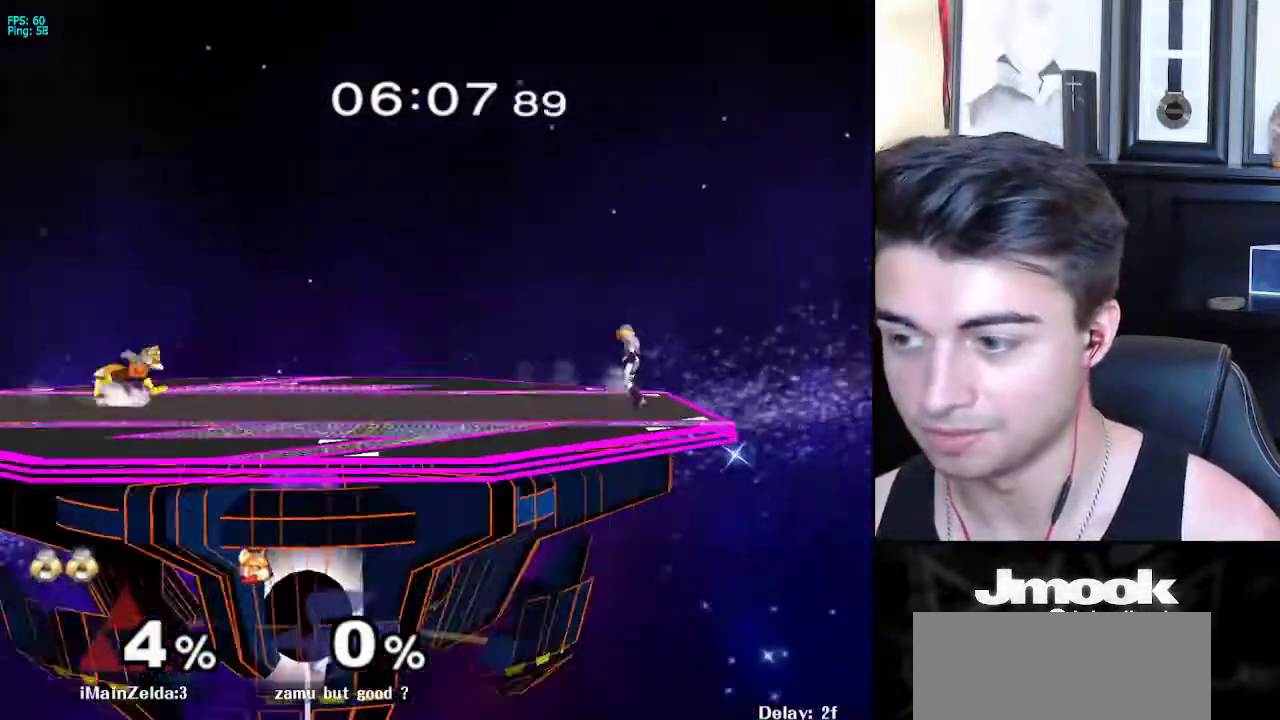
{"buttons": [], "left_stick": "down", "right_stick": "center", "events": [[33, "X", "down"], [33, "left_stick", "down"], [83, "R1", "down"], [117, "X", "up"], [117, "left_stick", "right"], [200, "R1", "up"], [217, "left_stick", "down-right"], [333, "left_stick", "center"], [500, "left_stick", "down"]]}
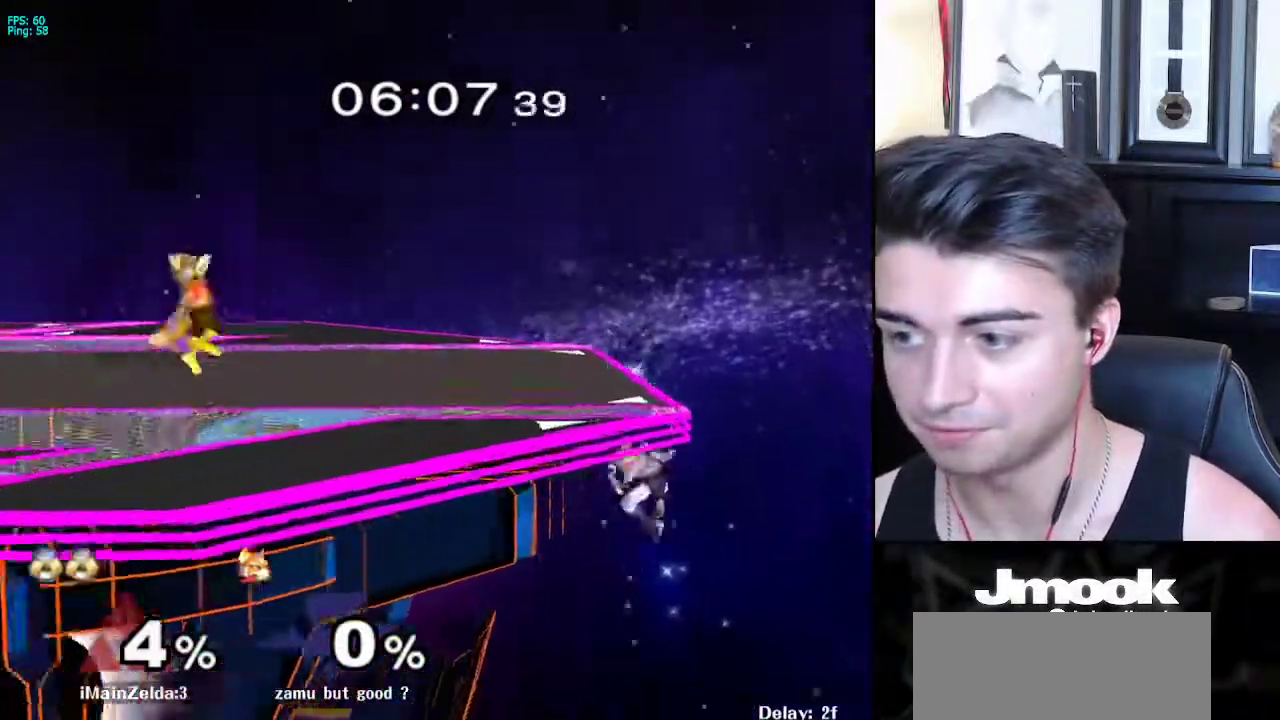
{"buttons": [], "left_stick": "center", "right_stick": "center", "events": [[150, "left_stick", "up"], [167, "B", "down"], [283, "left_stick", "center"], [417, "B", "up"]]}
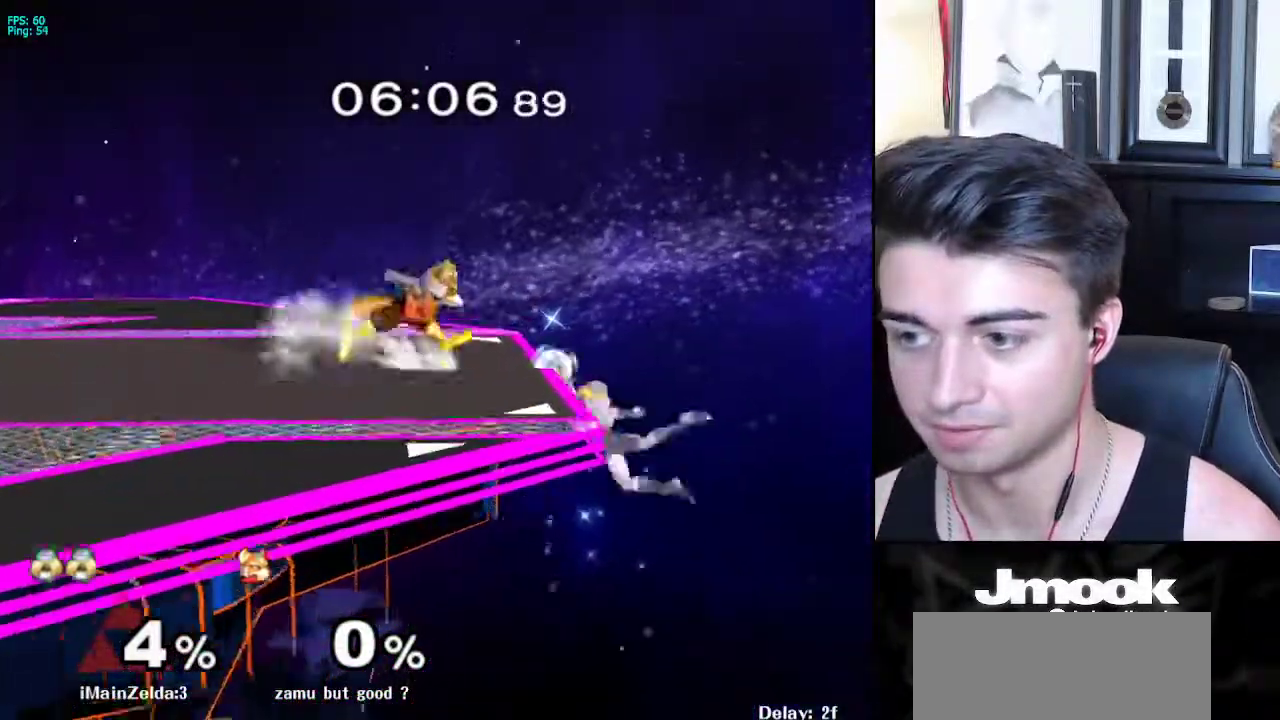
{"buttons": [], "left_stick": "up", "right_stick": "center", "events": [[150, "left_stick", "down-left"], [167, "X", "down"], [317, "R1", "down"], [350, "X", "up"], [450, "R1", "up"], [450, "left_stick", "up"]]}
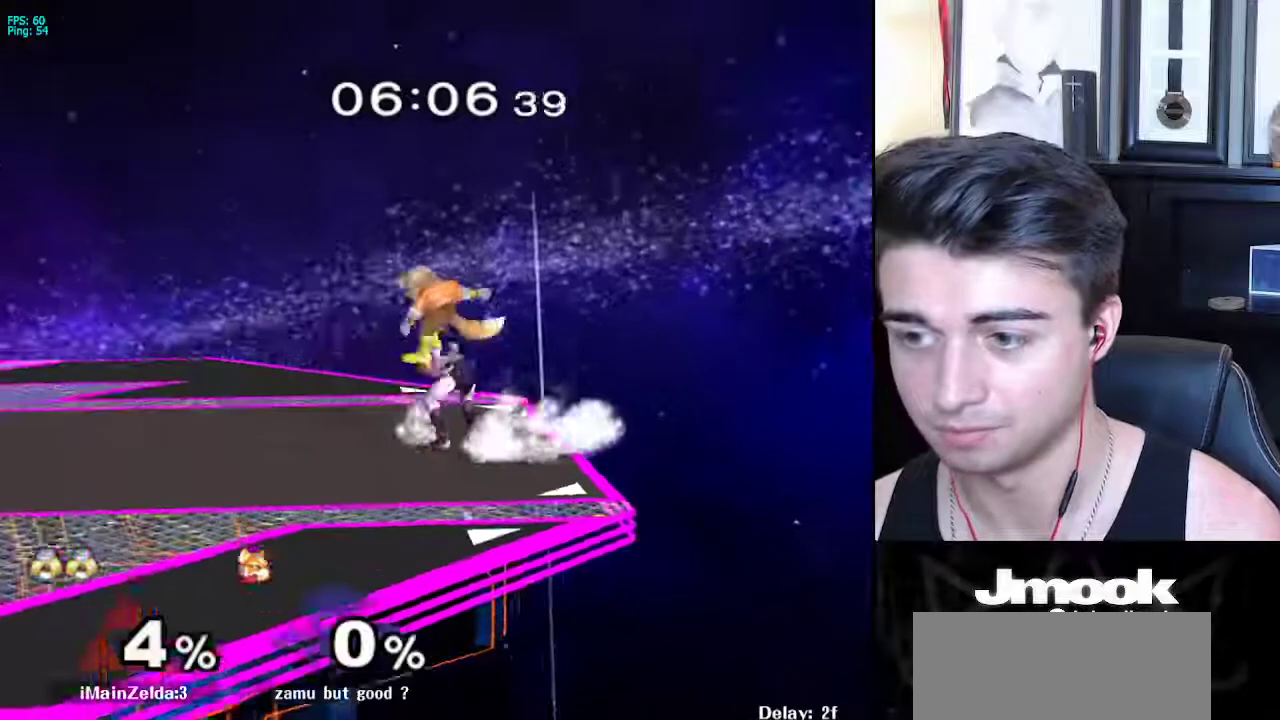
{"buttons": ["L1"], "left_stick": "down-right", "right_stick": "center", "events": [[33, "A", "down"], [133, "A", "up"], [250, "left_stick", "down-right"], [317, "L1", "down"]]}
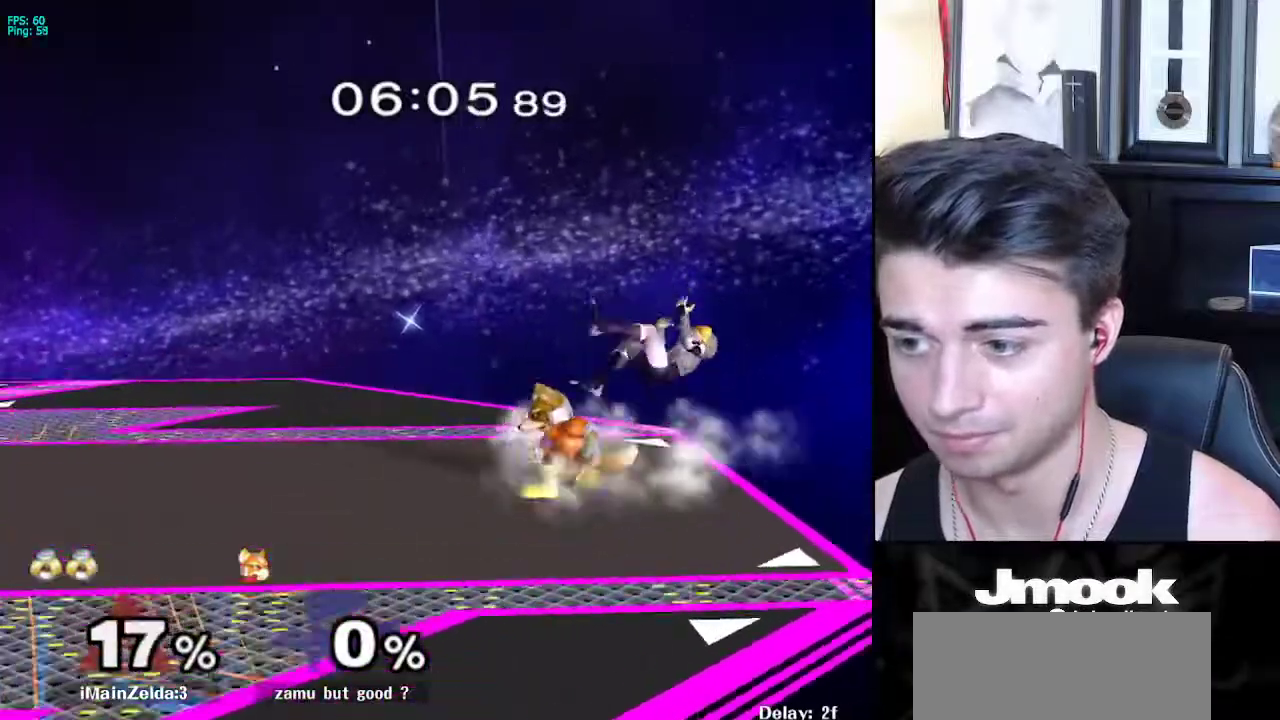
{"buttons": [], "left_stick": "up-left", "right_stick": "center", "events": [[50, "left_stick", "center"], [183, "L1", "up"], [217, "left_stick", "up"], [283, "left_stick", "up-left"]]}
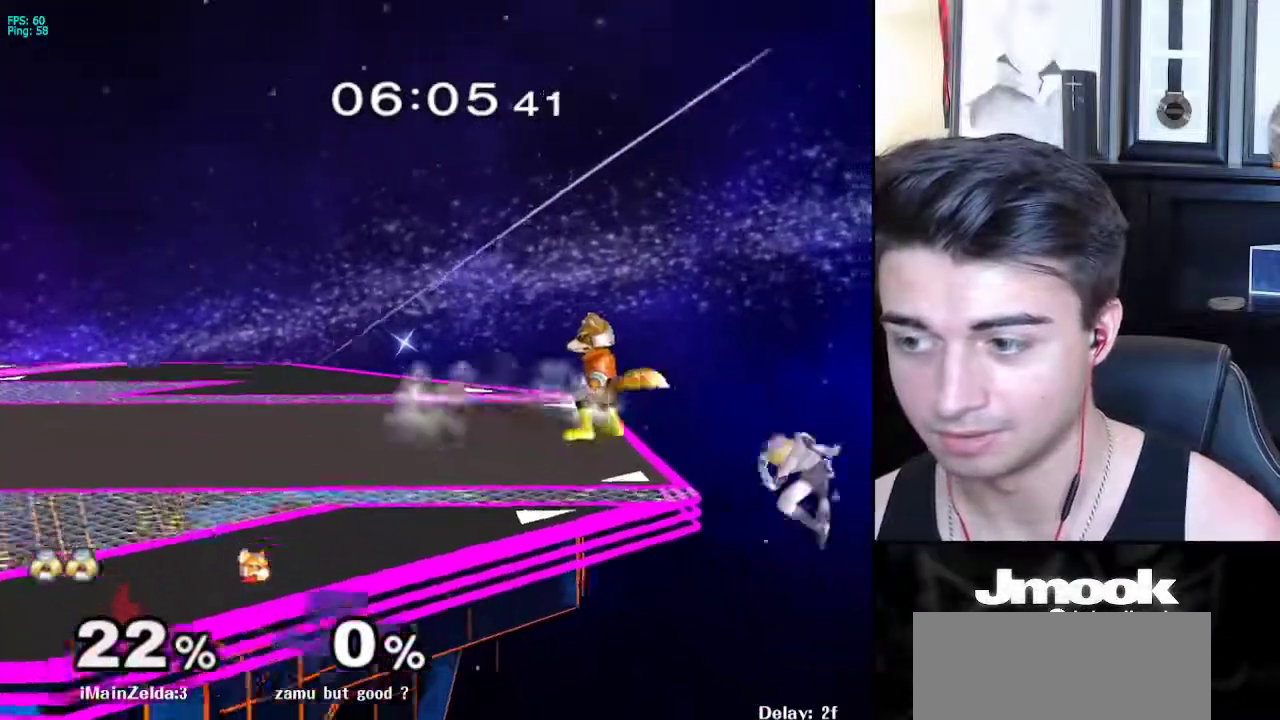
{"buttons": ["B"], "left_stick": "left", "right_stick": "center", "events": [[100, "left_stick", "center"], [183, "left_stick", "up"], [200, "X", "down"], [250, "B", "down"], [283, "left_stick", "up-left"], [400, "left_stick", "left"], [467, "X", "up"]]}
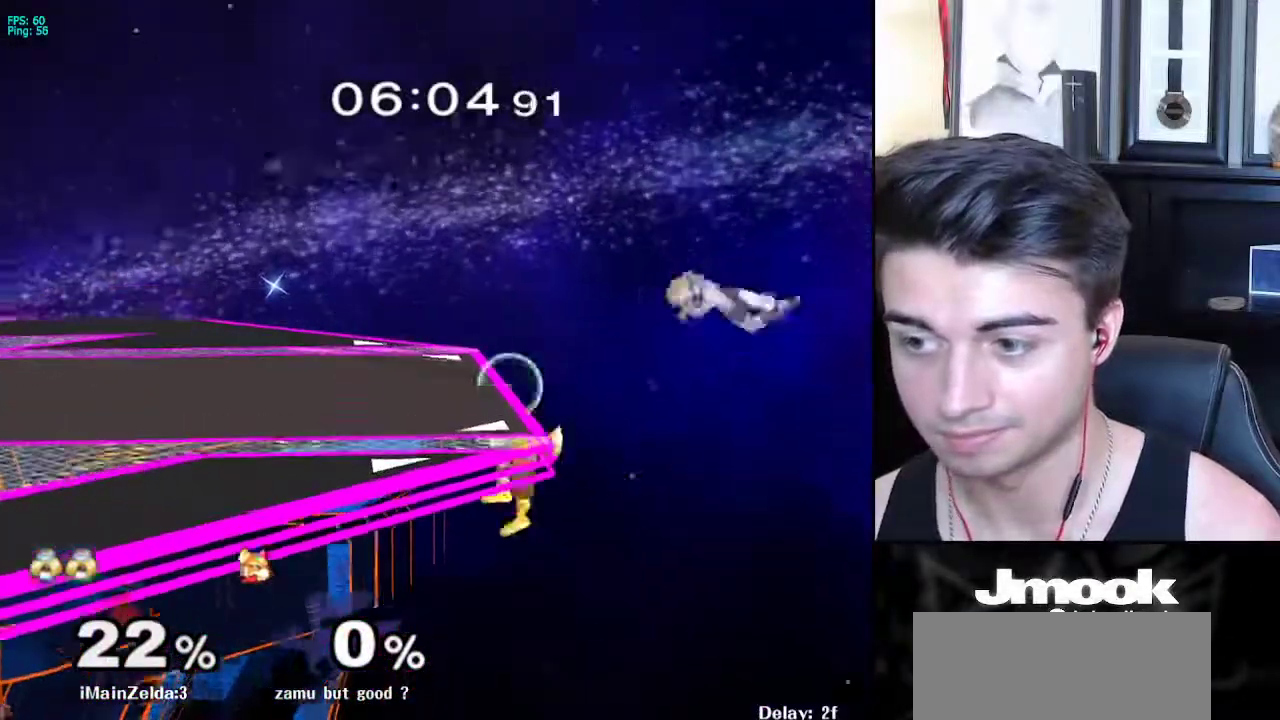
{"buttons": [], "left_stick": "left", "right_stick": "center", "events": [[467, "B", "up"]]}
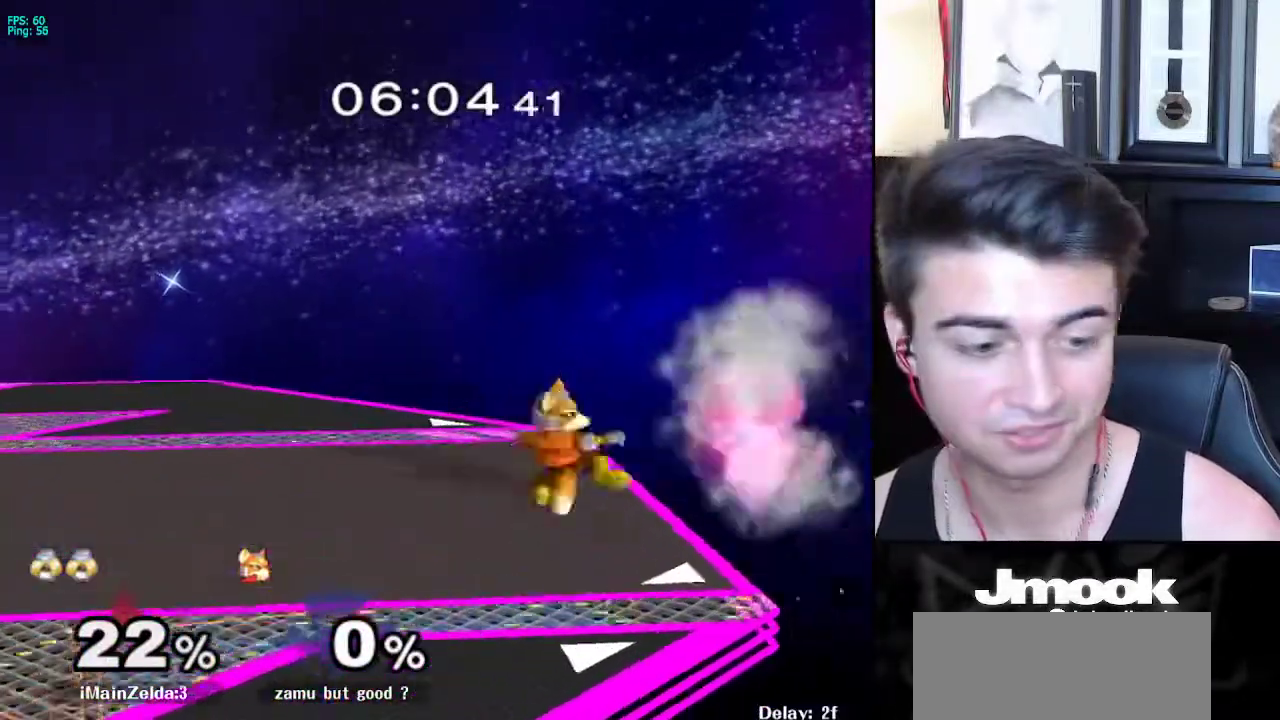
{"buttons": [], "left_stick": "down", "right_stick": "down-right", "events": [[100, "left_stick", "center"], [217, "right_stick", "down-right"], [267, "left_stick", "down"]]}
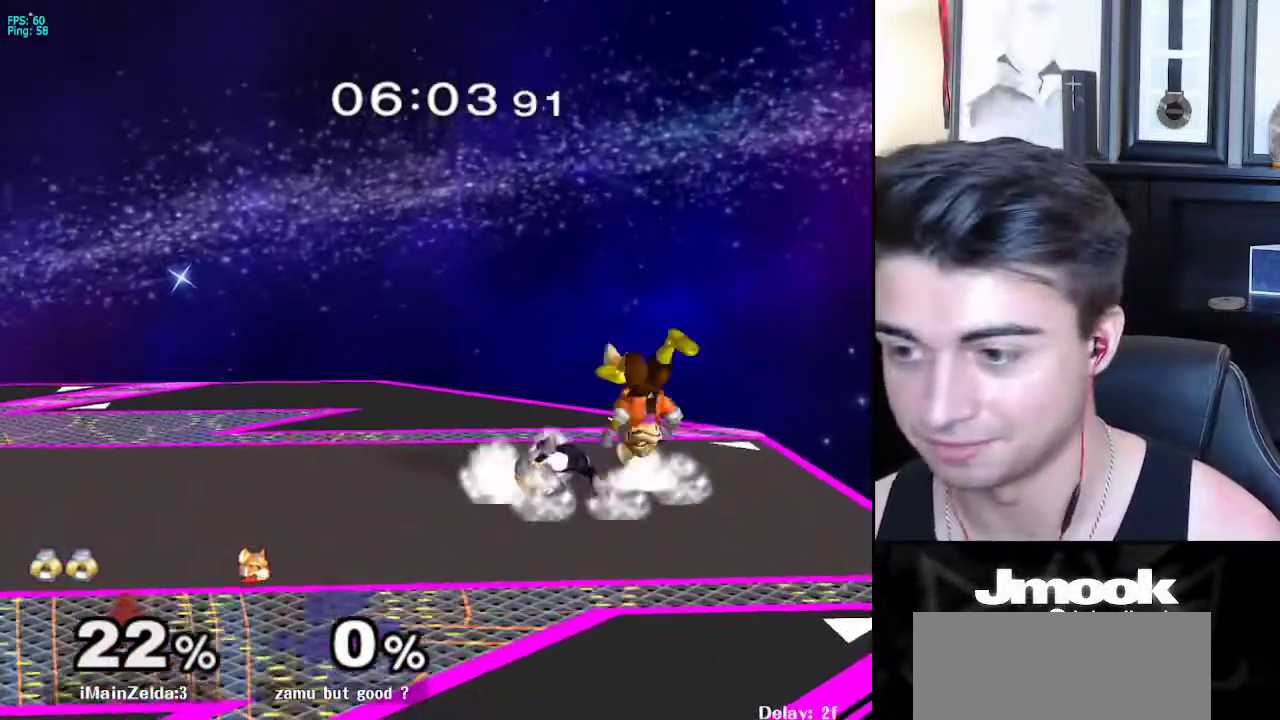
{"buttons": [], "left_stick": "down", "right_stick": "center", "events": [[150, "left_stick", "right"], [450, "left_stick", "down"], [450, "right_stick", "center"]]}
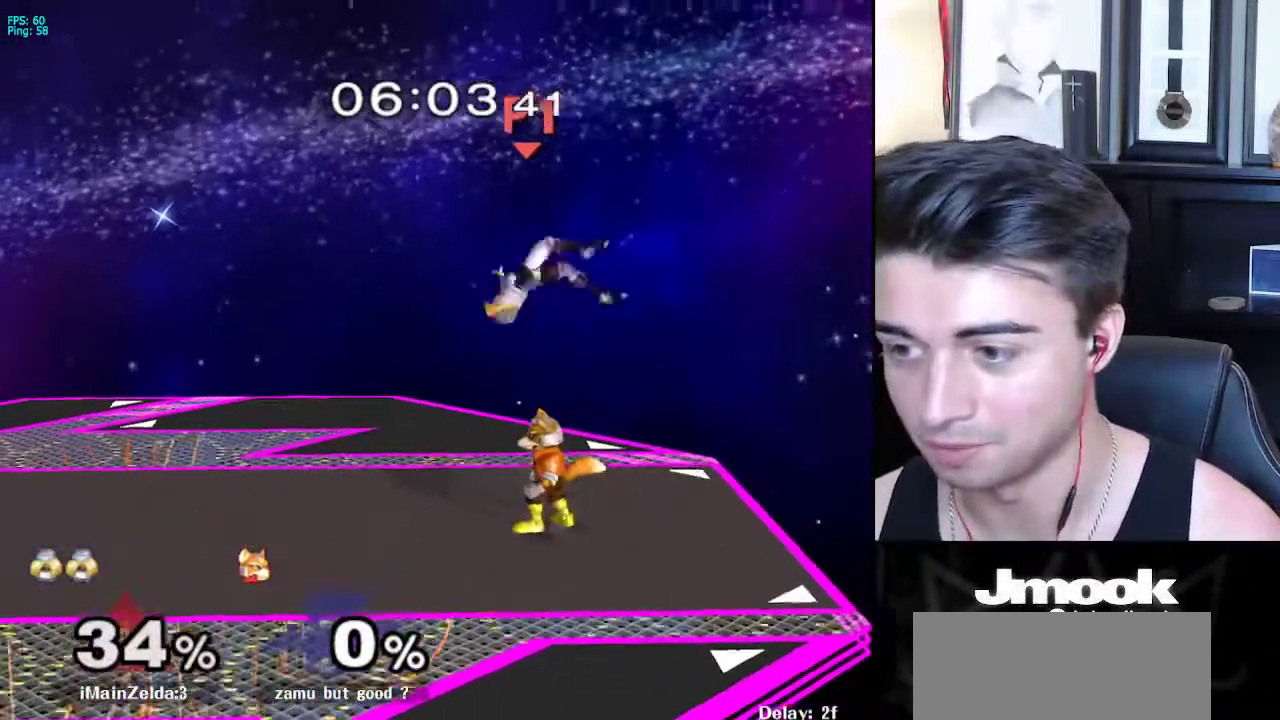
{"buttons": [], "left_stick": "left", "right_stick": "left", "events": [[83, "right_stick", "left"], [217, "left_stick", "left"]]}
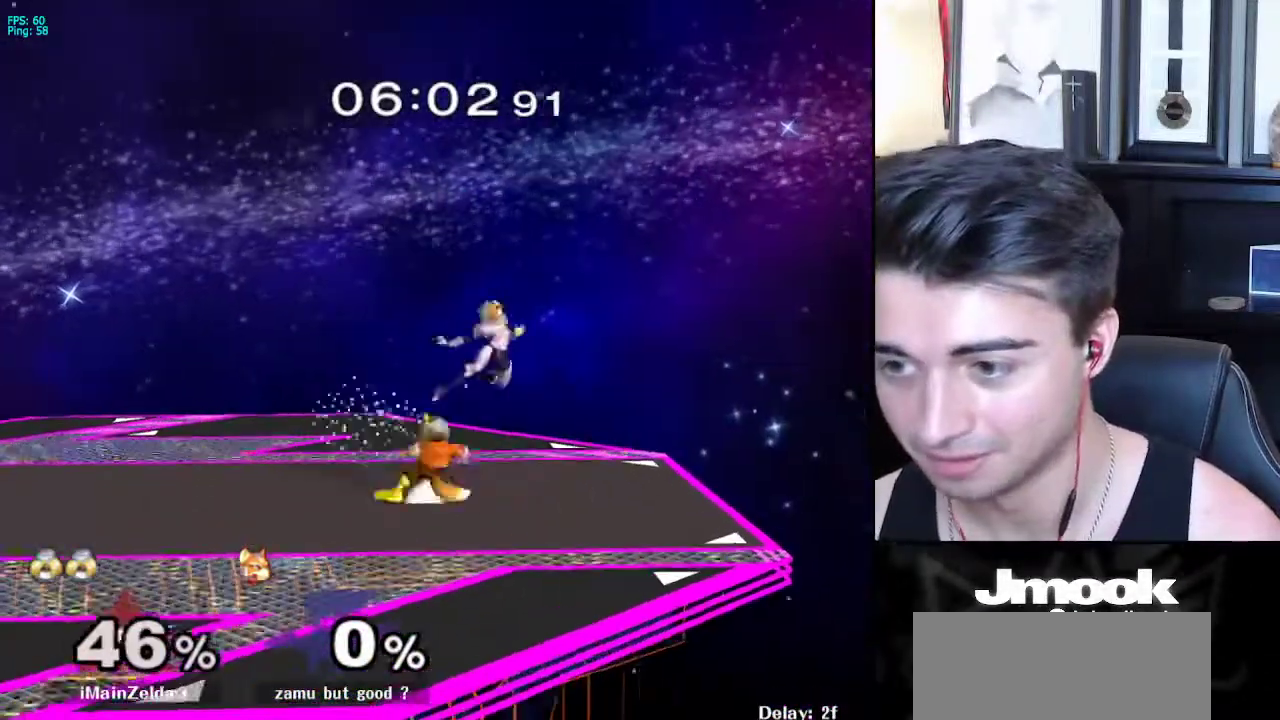
{"buttons": ["X"], "left_stick": "left", "right_stick": "center", "events": [[133, "right_stick", "center"], [467, "X", "down"]]}
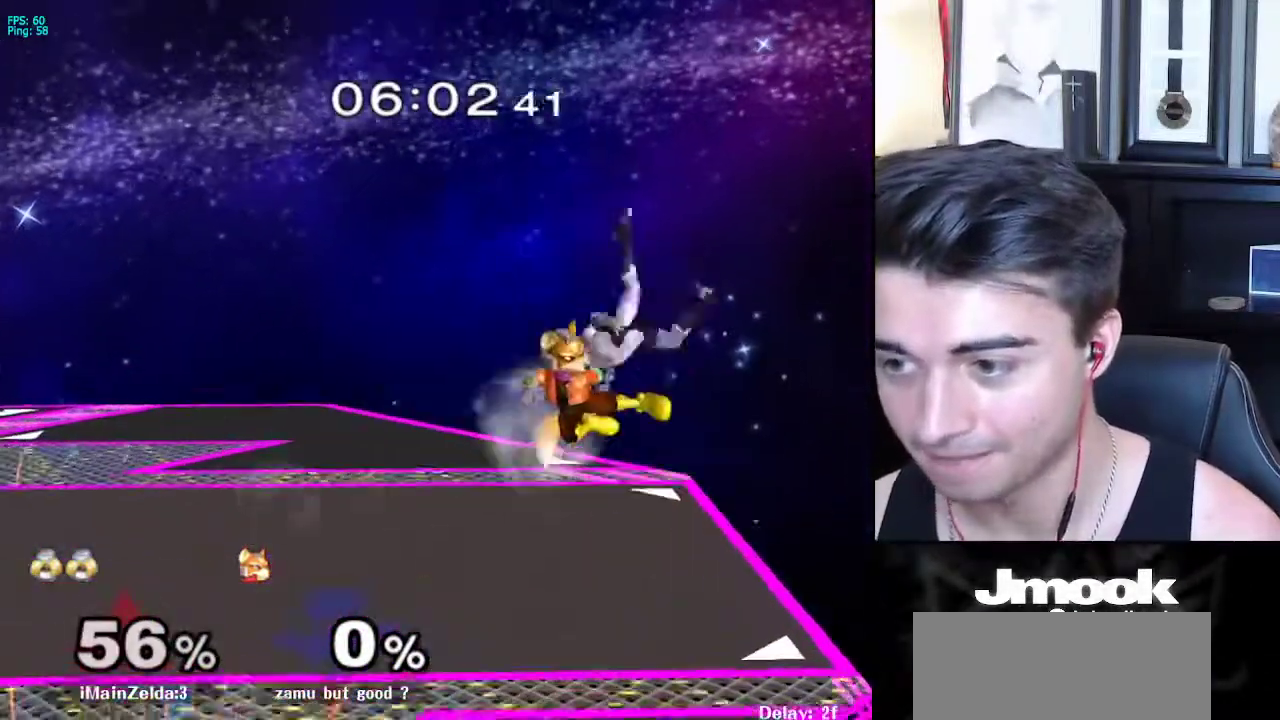
{"buttons": [], "left_stick": "up-left", "right_stick": "center", "events": [[50, "X", "up"], [417, "left_stick", "up-left"]]}
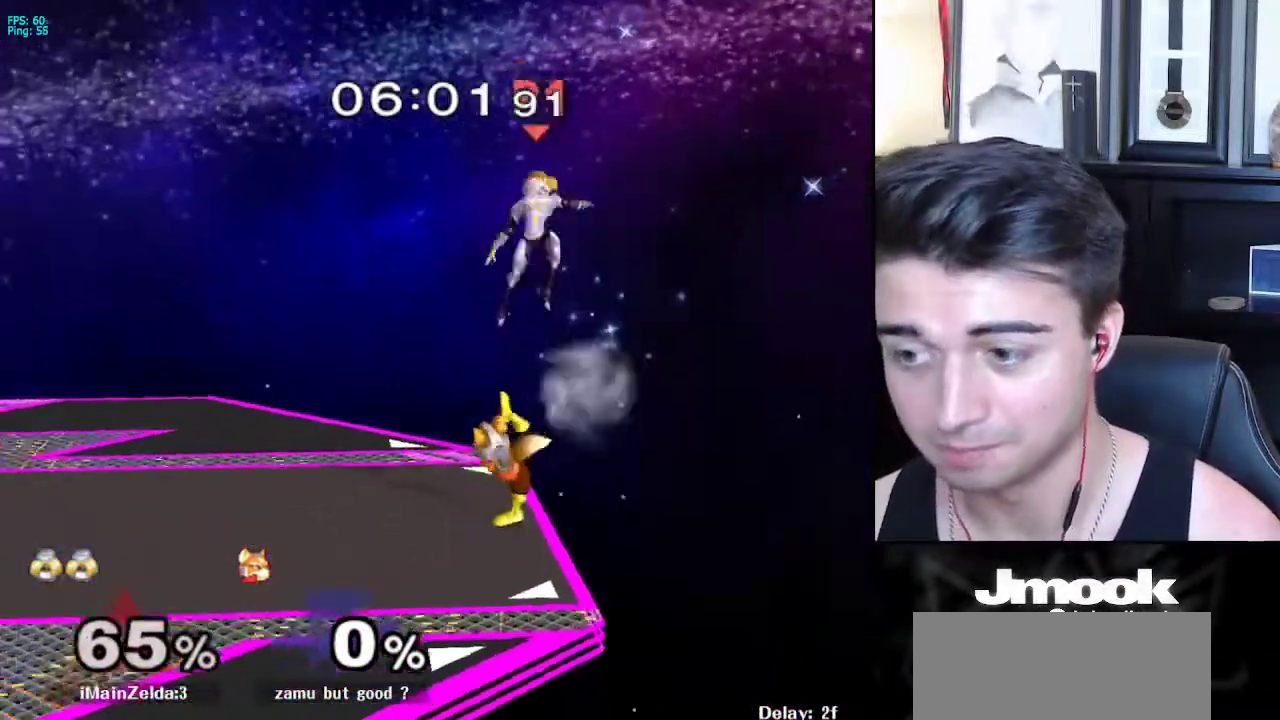
{"buttons": [], "left_stick": "down", "right_stick": "center", "events": [[350, "left_stick", "down"]]}
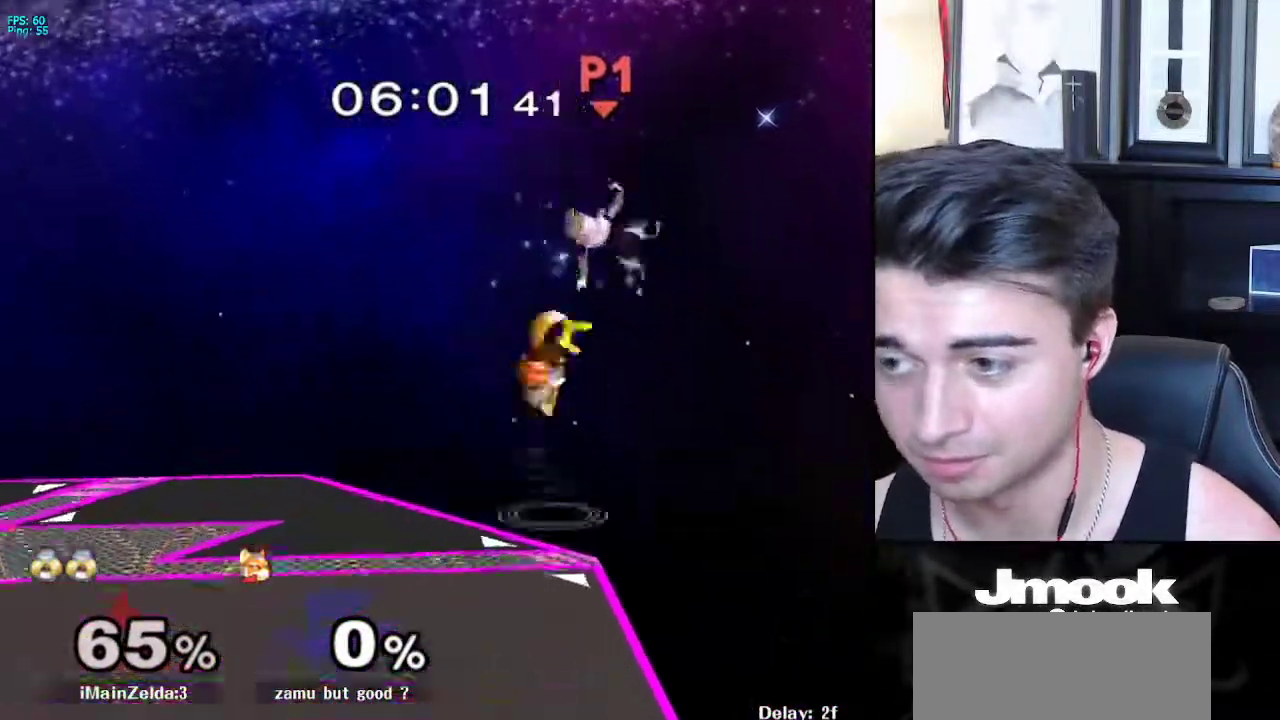
{"buttons": [], "left_stick": "center", "right_stick": "center", "events": [[83, "left_stick", "up-left"], [383, "left_stick", "center"]]}